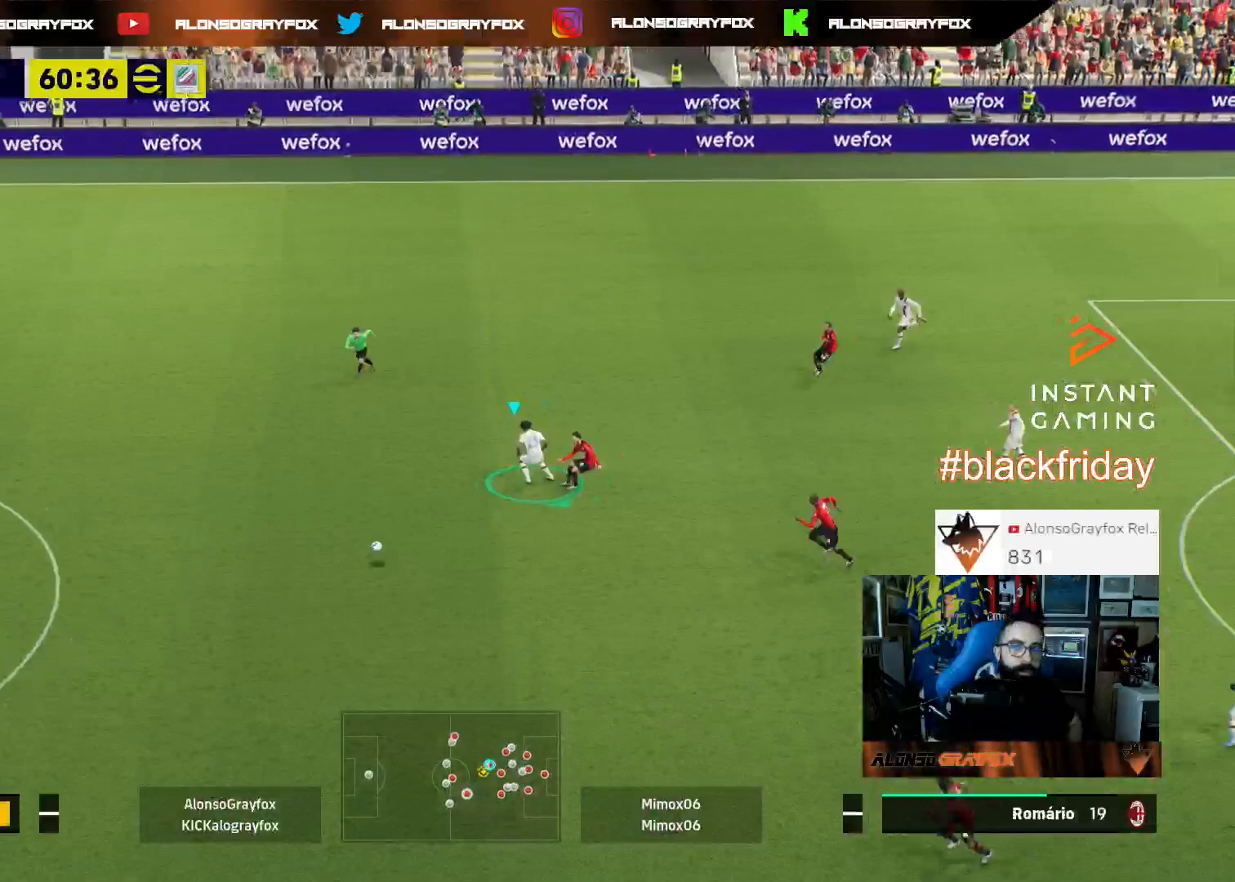
Gameplay with a controller (PlayStation layout); each line is a JSON object with the inputs held at the frame after it. "events" lists button and stick changes between this image and that frame as [ms after this image, input, new state], when the widget could be followed in between. Not read: other_buttons.
{"buttons": [], "left_stick": "right", "right_stick": "center", "events": [[67, "L1", "up"], [467, "left_stick", "right"]]}
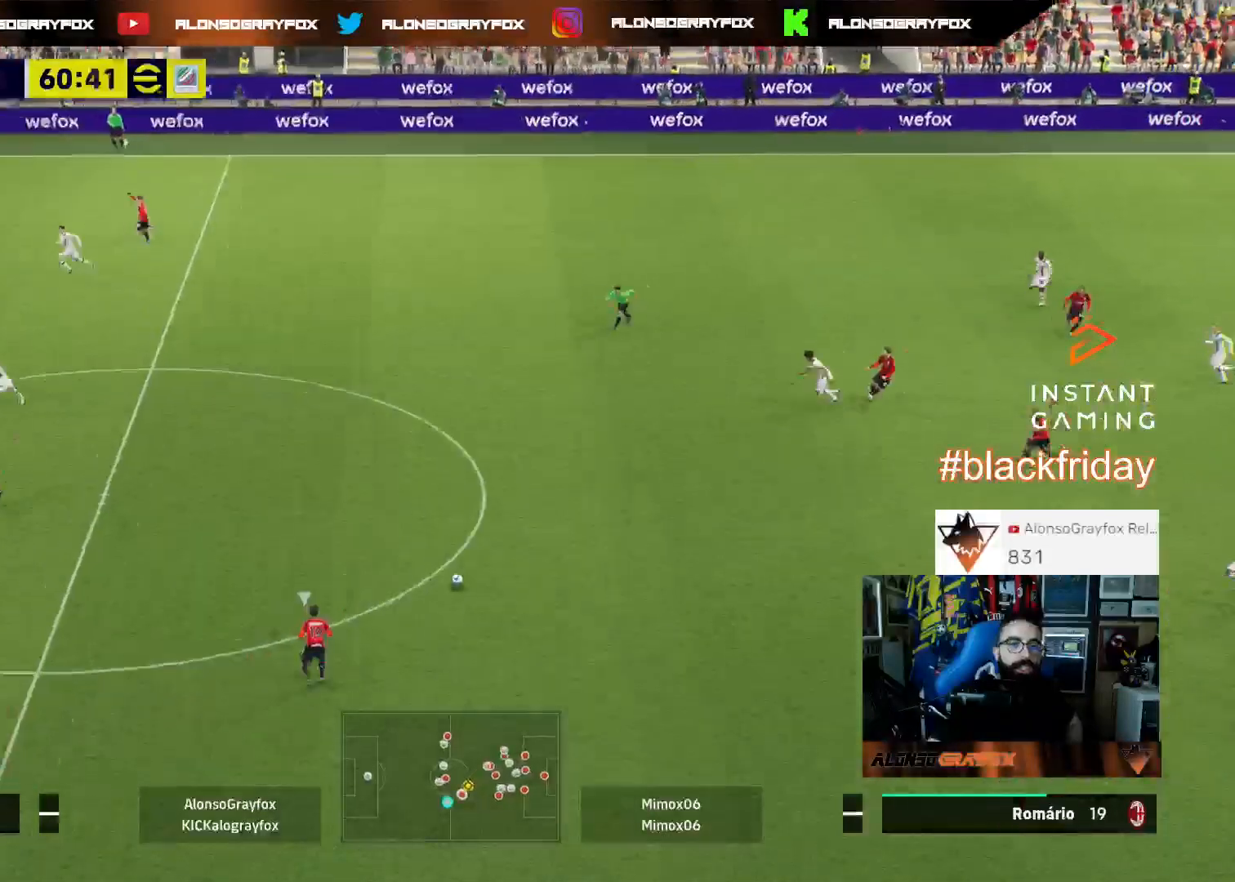
{"buttons": ["L2"], "left_stick": "right", "right_stick": "center", "events": [[67, "L2", "down"], [67, "left_stick", "up-right"], [167, "L3", "down"], [333, "right_stick", "up-left"], [367, "L3", "up"], [433, "right_stick", "center"], [500, "left_stick", "right"]]}
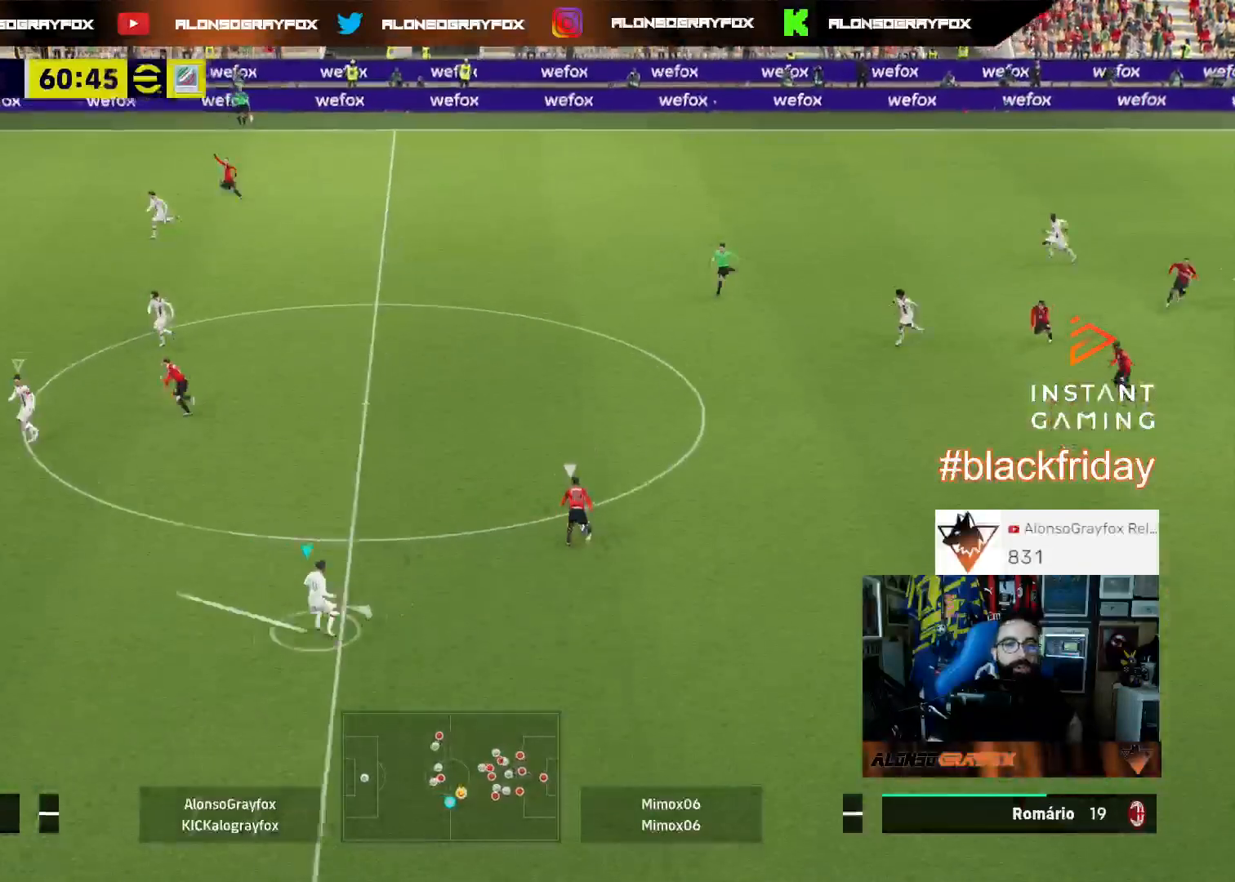
{"buttons": ["L2", "L3"], "left_stick": "up-right", "right_stick": "center", "events": [[367, "left_stick", "up-right"], [500, "L3", "down"]]}
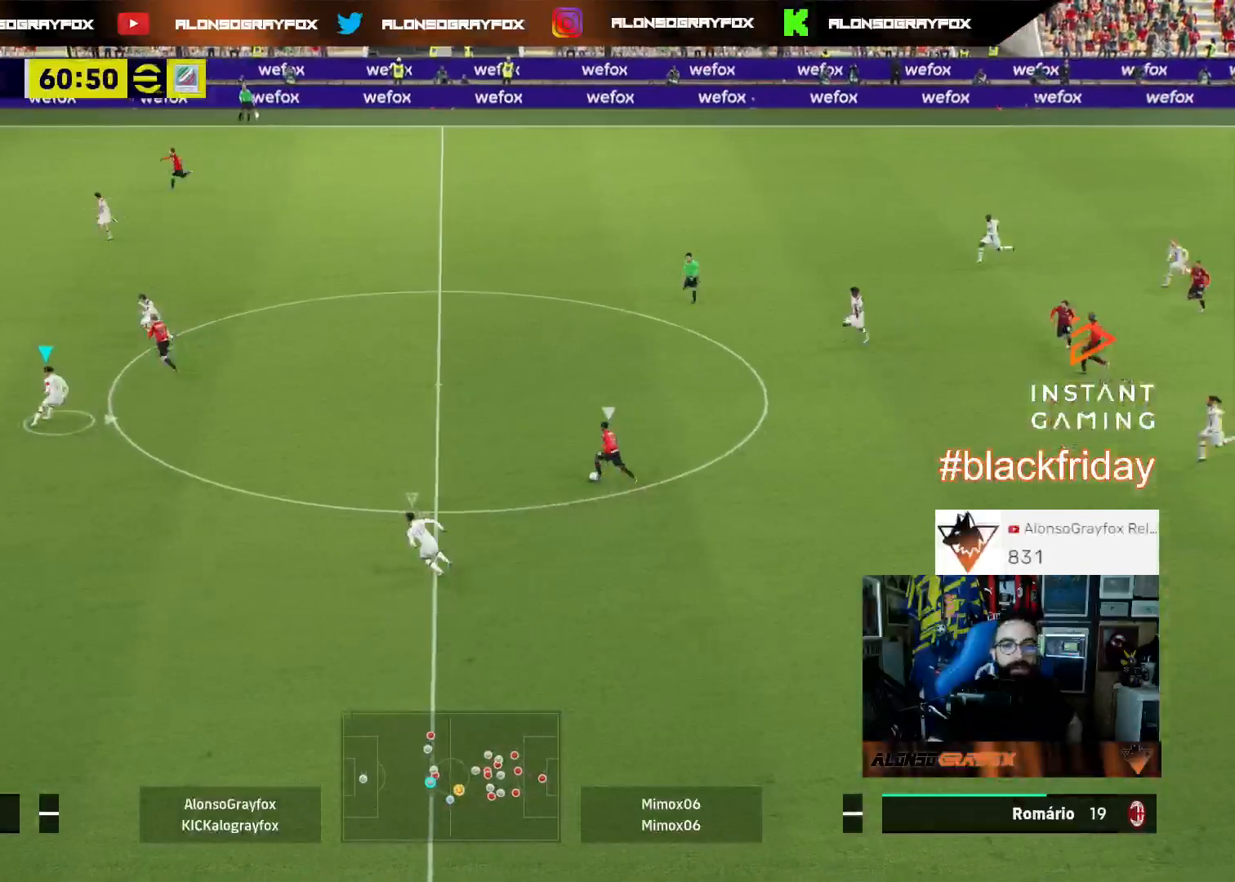
{"buttons": ["L2", "R1", "R2", "L3"], "left_stick": "right", "right_stick": "center", "events": [[33, "R2", "down"], [100, "L3", "up"], [100, "R1", "down"], [233, "L3", "down"], [400, "left_stick", "right"]]}
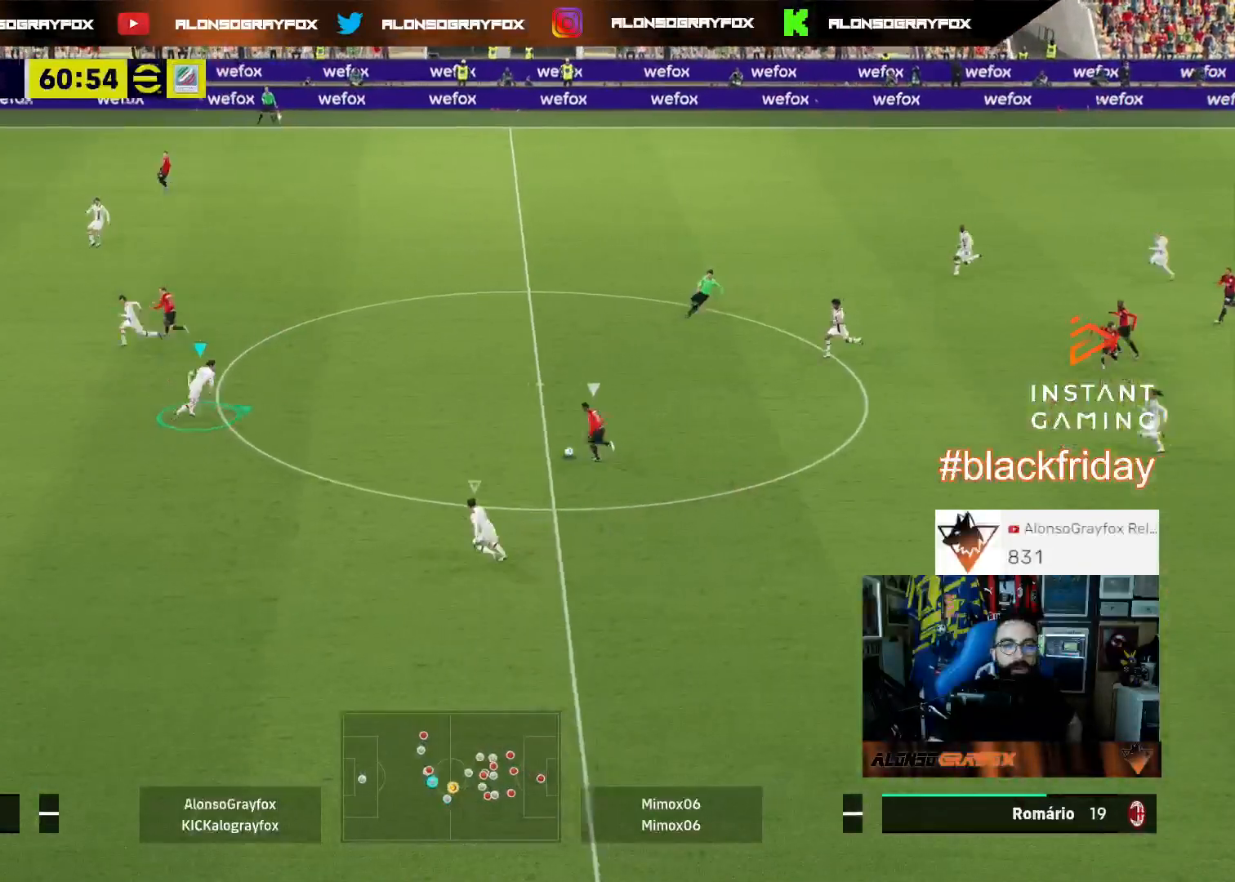
{"buttons": ["L2", "L3"], "left_stick": "down-right", "right_stick": "center", "events": [[67, "left_stick", "down-right"], [200, "R1", "up"], [300, "R2", "up"]]}
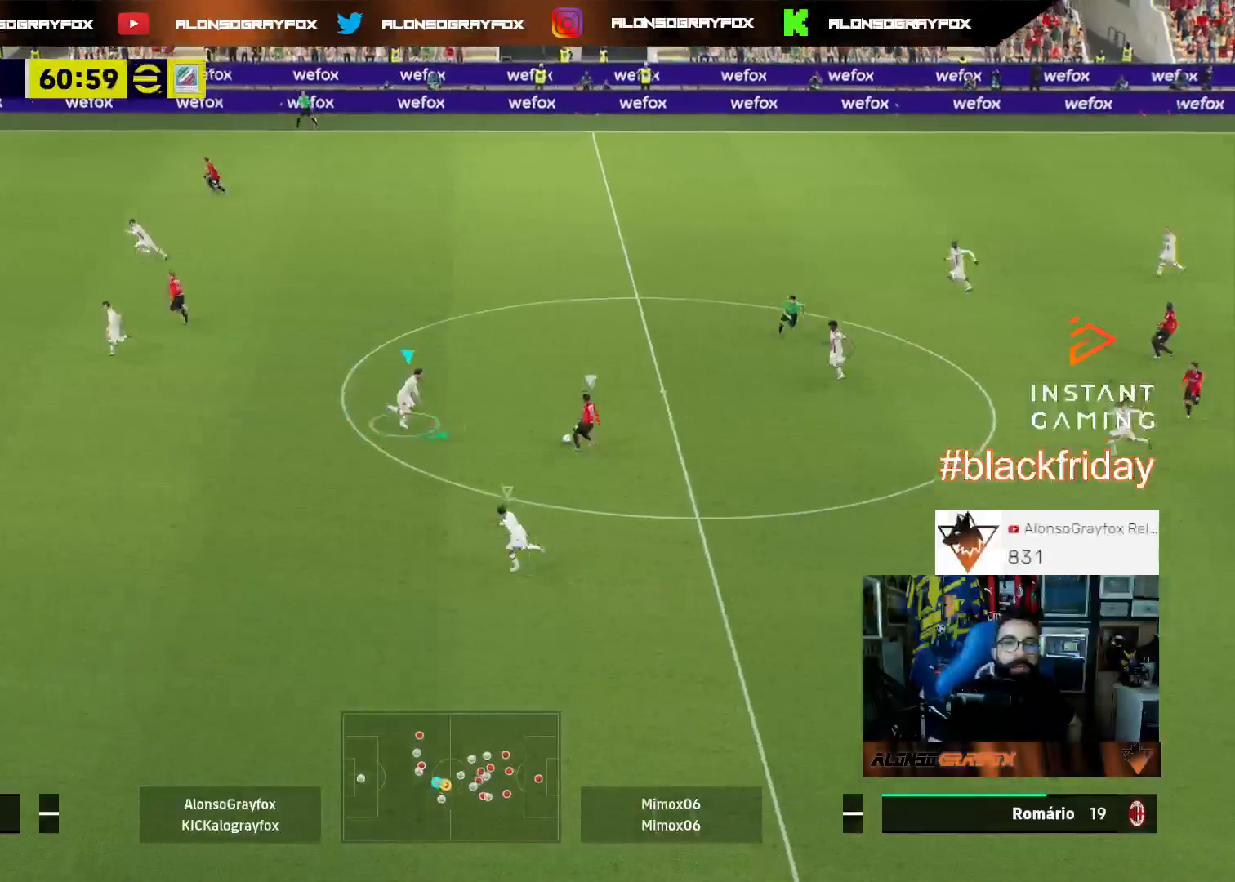
{"buttons": [], "left_stick": "down-right", "right_stick": "center", "events": [[500, "L2", "up"], [500, "L3", "up"]]}
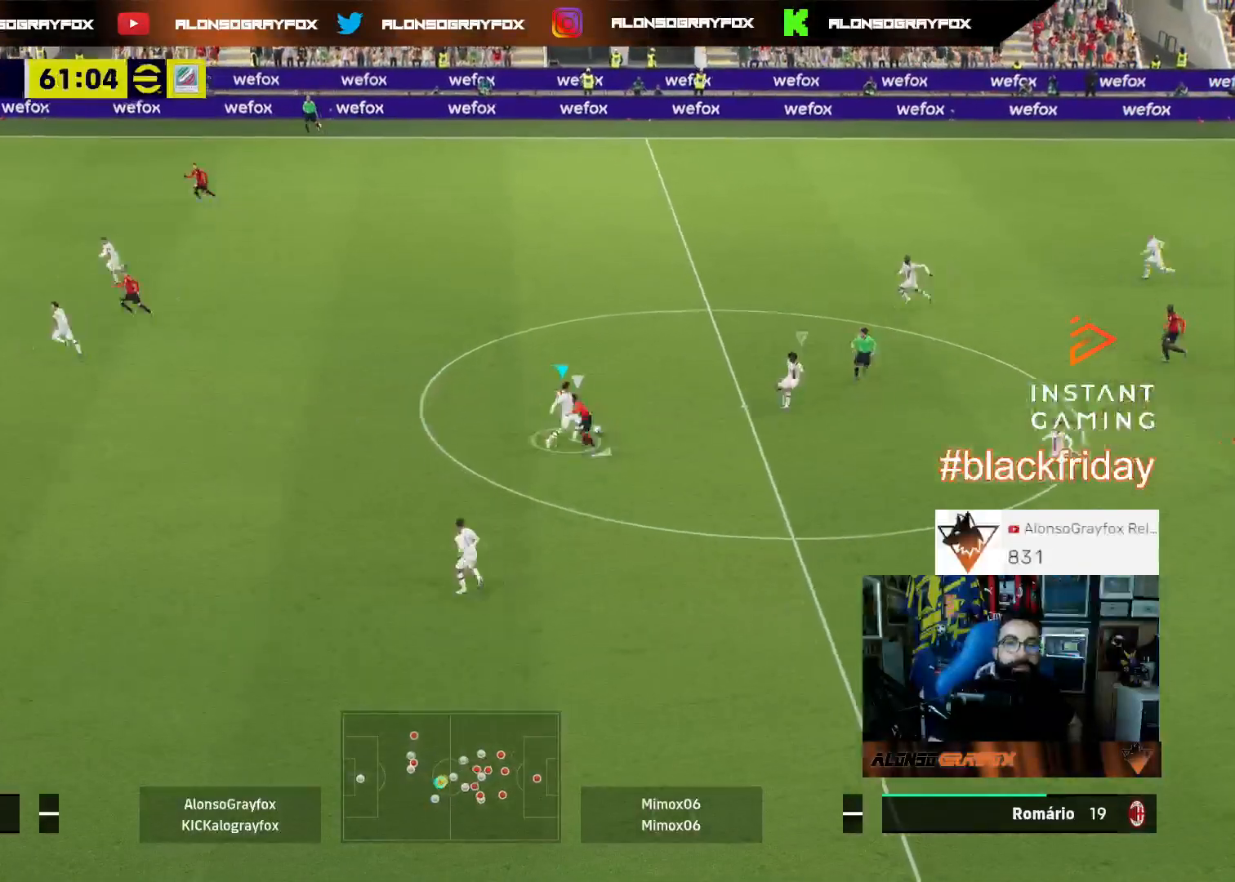
{"buttons": [], "left_stick": "right", "right_stick": "center", "events": [[267, "left_stick", "right"]]}
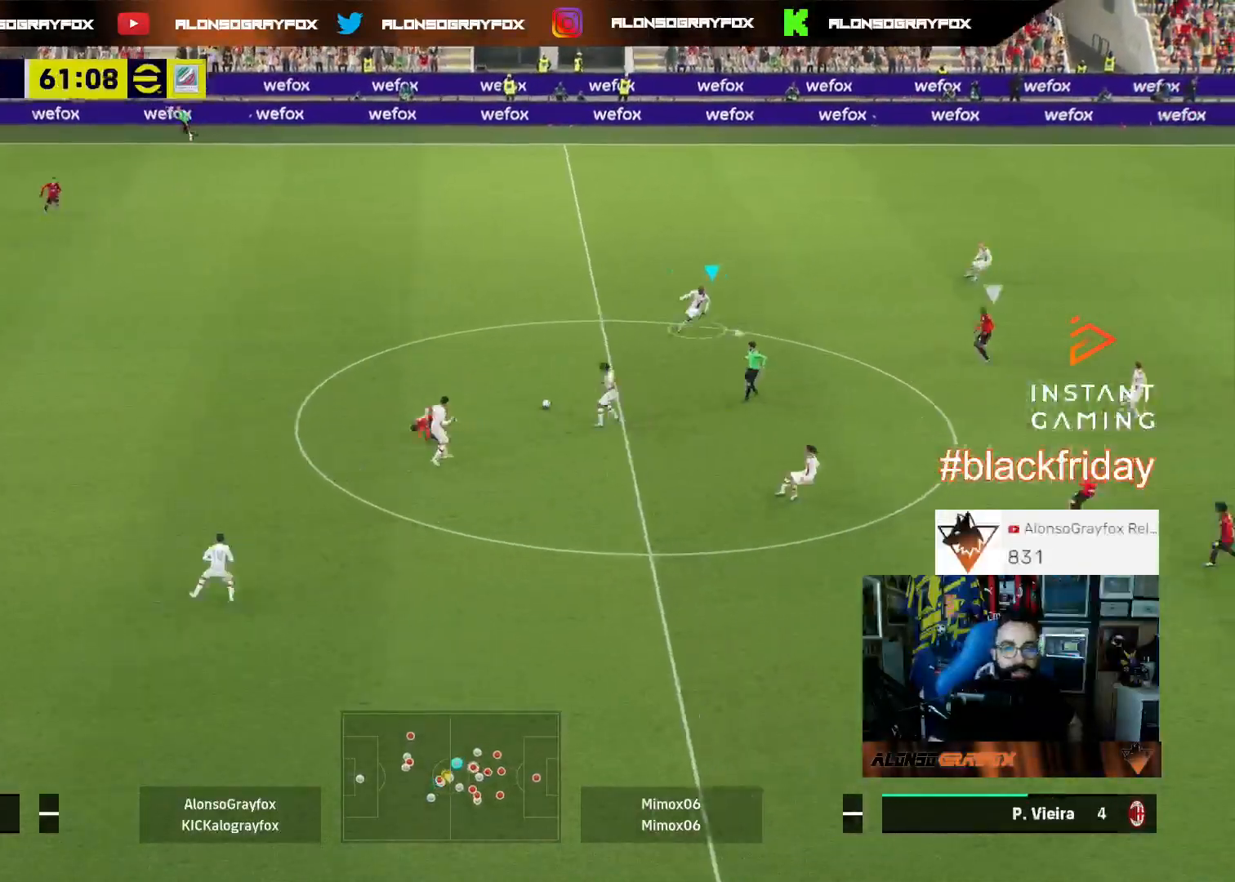
{"buttons": ["L3"], "left_stick": "down-right", "right_stick": "center", "events": [[67, "L1", "down"], [67, "left_stick", "down-right"], [200, "L1", "up"], [333, "L3", "down"]]}
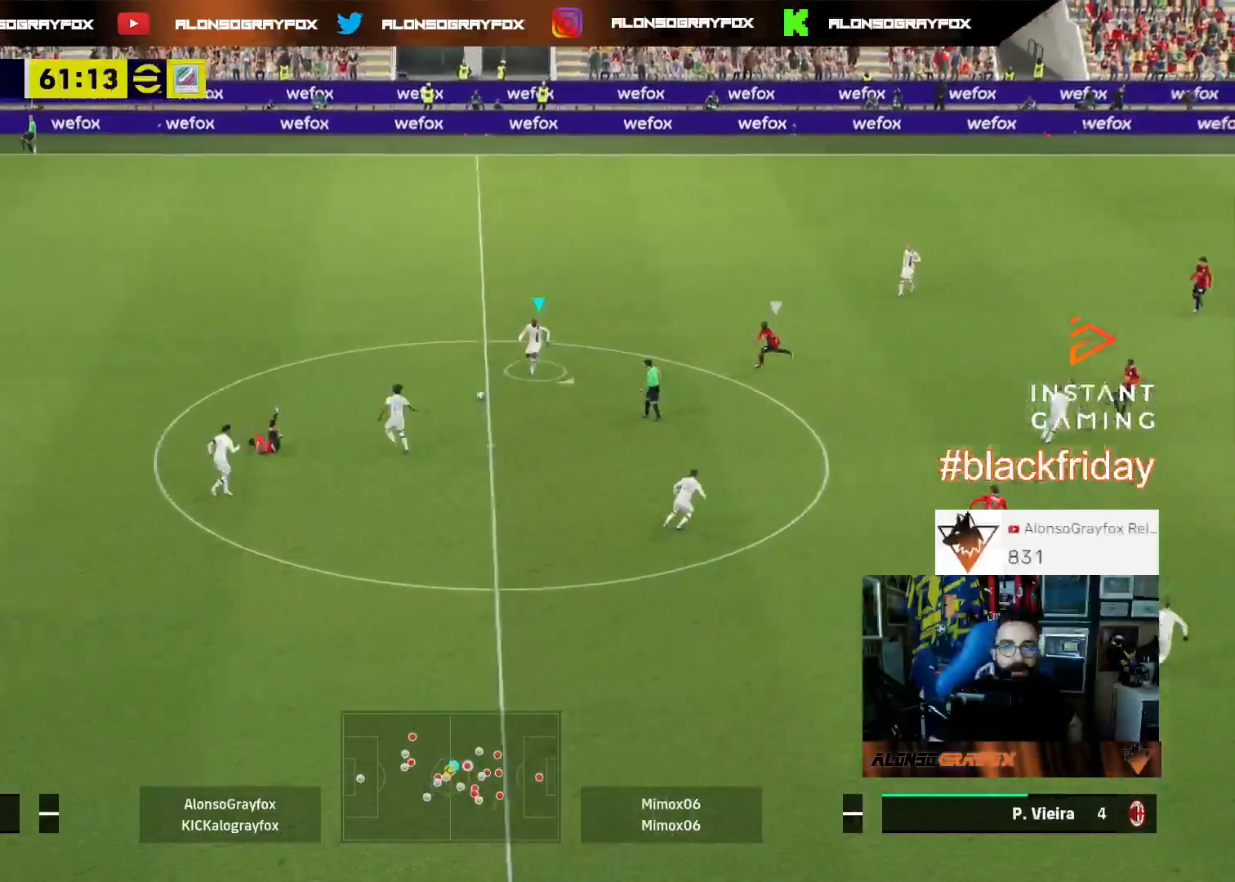
{"buttons": ["R2", "L3"], "left_stick": "right", "right_stick": "center", "events": [[200, "CROSS", "down"], [300, "left_stick", "right"], [333, "CROSS", "up"], [400, "R2", "down"]]}
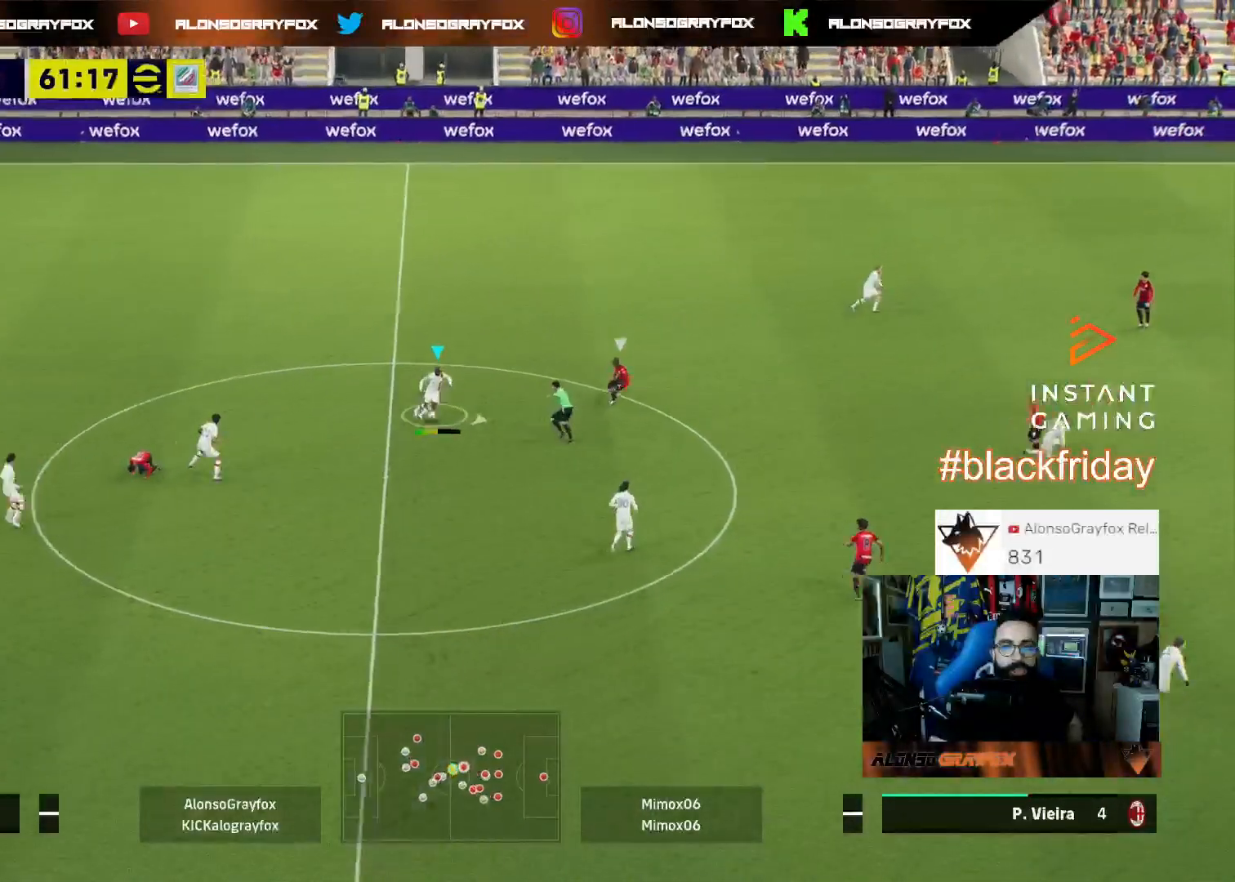
{"buttons": ["L3"], "left_stick": "up-left", "right_stick": "center", "events": [[167, "L3", "up"], [200, "R2", "up"], [200, "left_stick", "up-right"], [333, "left_stick", "up-left"], [433, "L3", "down"]]}
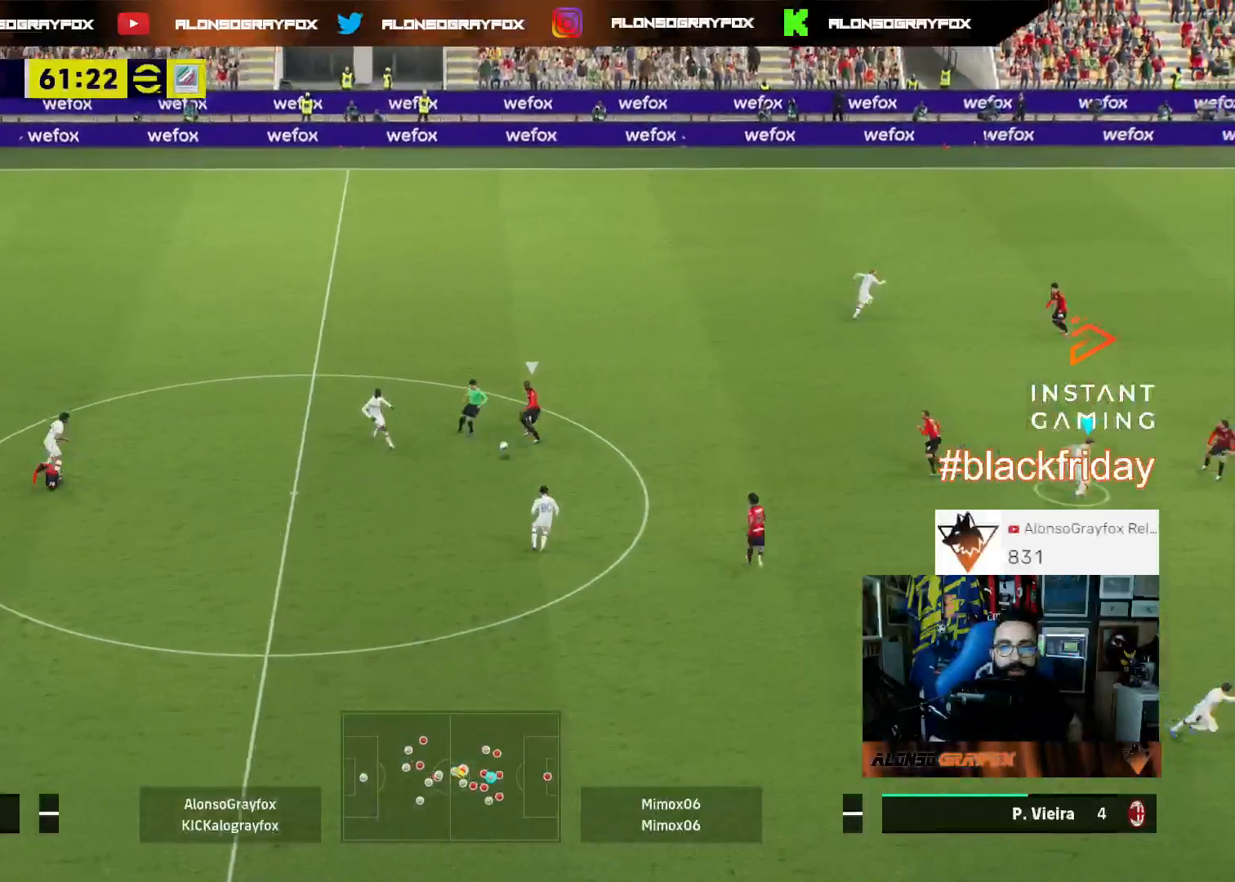
{"buttons": ["L1", "R2", "L3"], "left_stick": "down-right", "right_stick": "center", "events": [[67, "R2", "down"], [100, "R1", "down"], [267, "left_stick", "down-left"], [300, "R1", "up"], [333, "L1", "down"], [367, "left_stick", "down-right"], [400, "CROSS", "down"], [500, "CROSS", "up"]]}
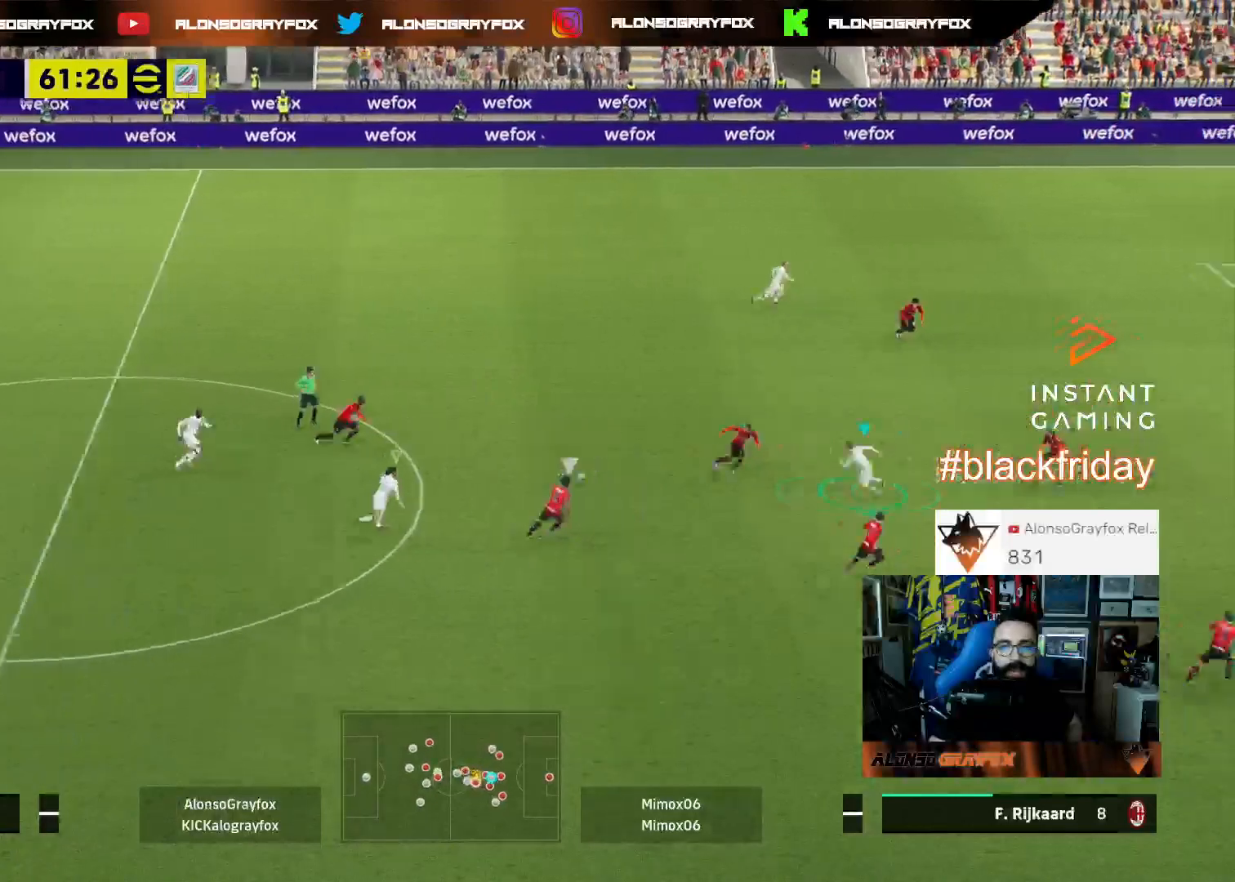
{"buttons": ["L1", "R2", "L3"], "left_stick": "down-right", "right_stick": "center", "events": []}
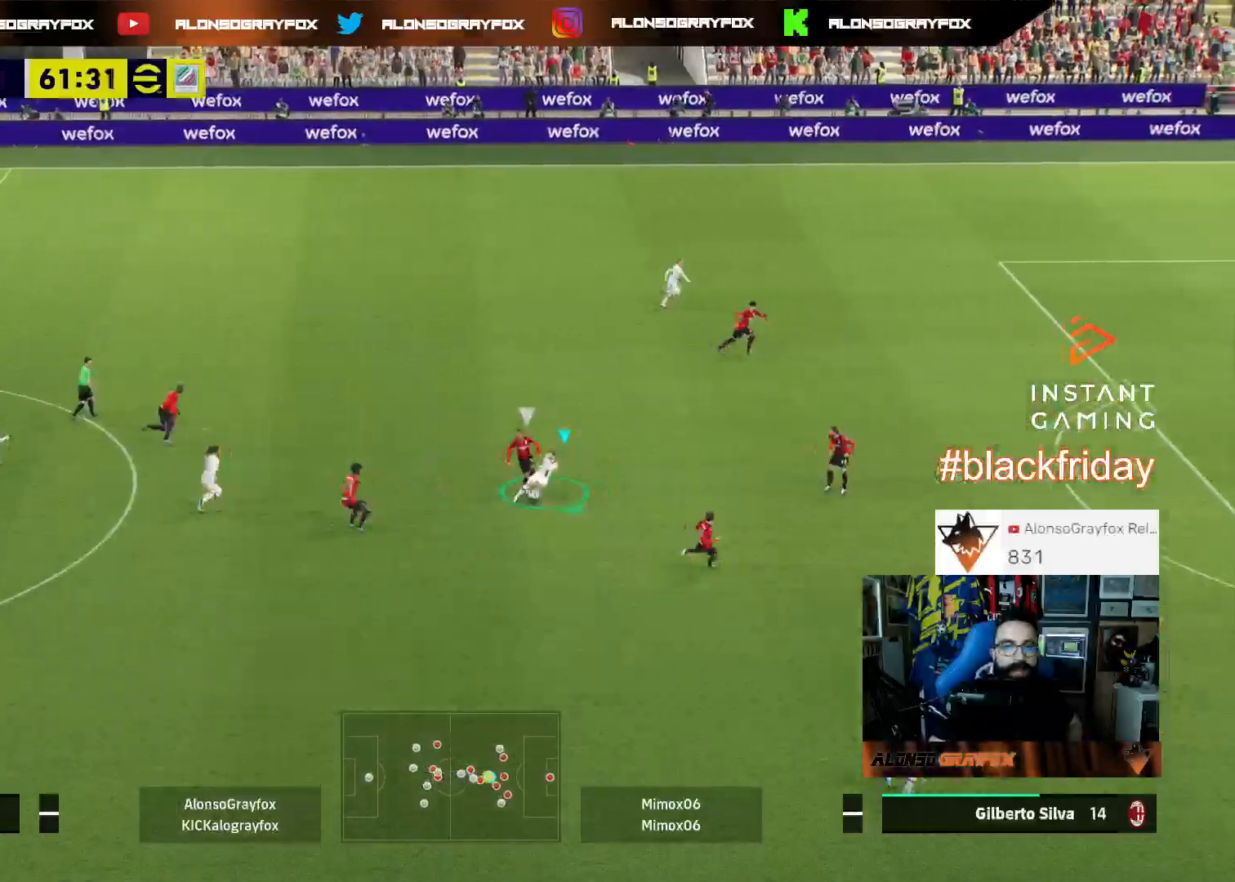
{"buttons": ["R2"], "left_stick": "down-right", "right_stick": "center"}
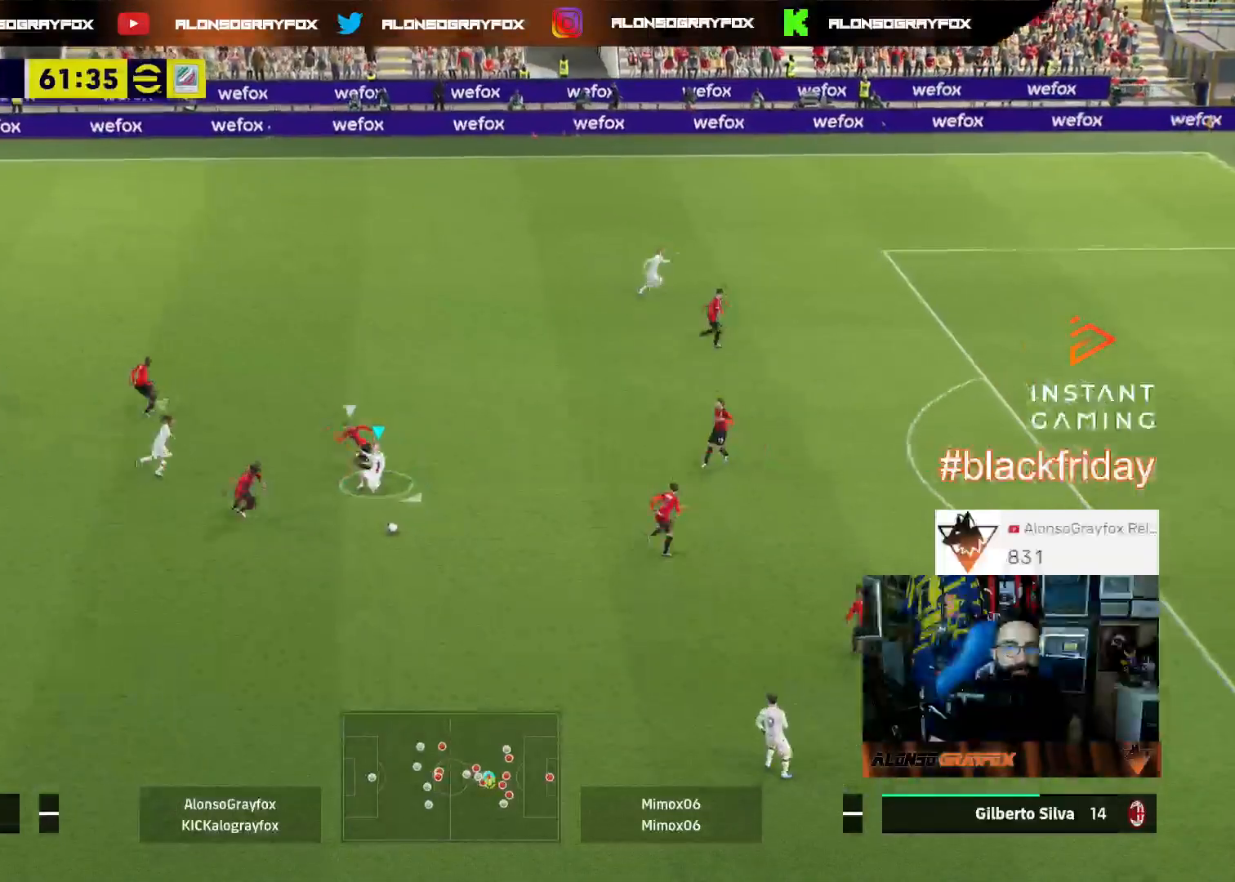
{"buttons": ["R1", "R2", "L3"], "left_stick": "down-left", "right_stick": "center", "events": [[33, "L3", "down"], [33, "left_stick", "down"], [133, "R1", "down"], [400, "left_stick", "down-left"]]}
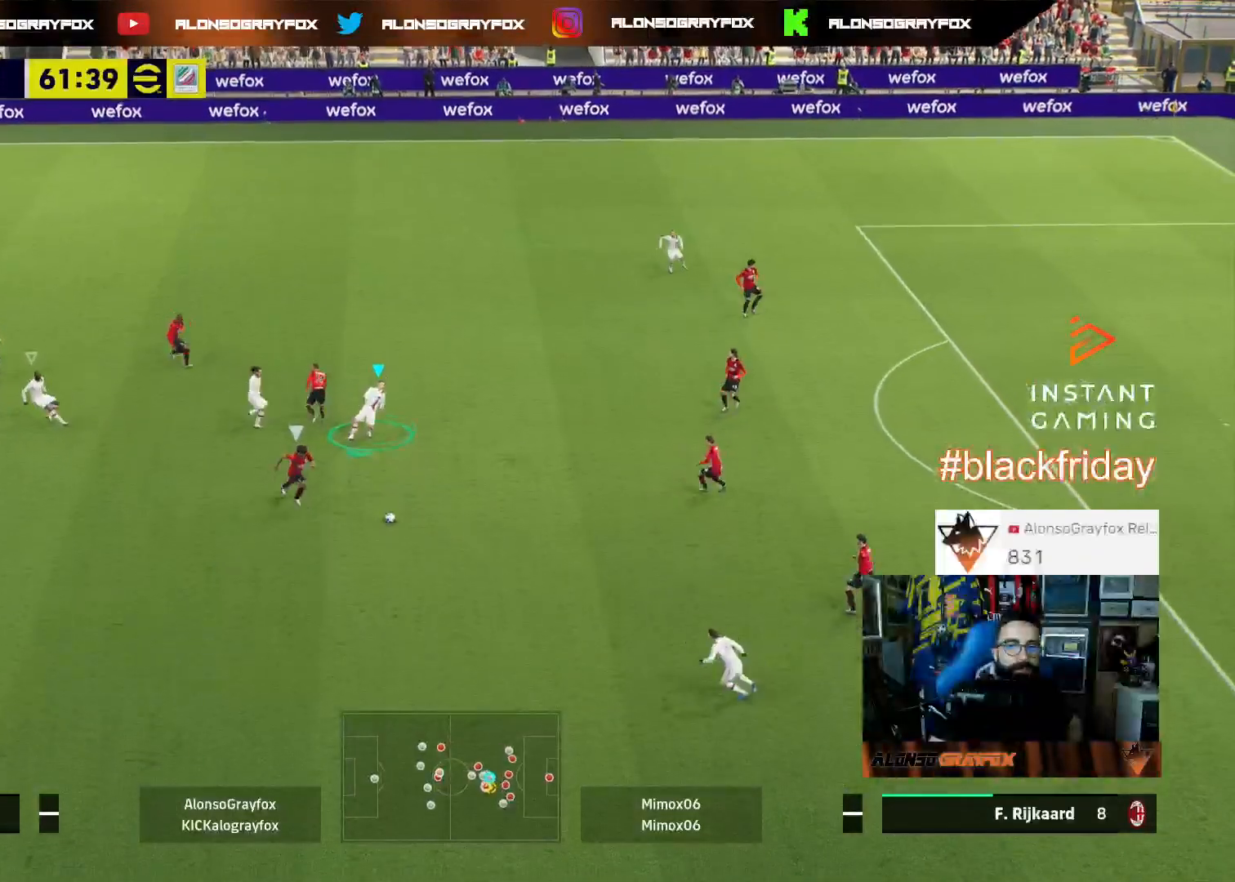
{"buttons": ["R1", "R2", "L3"], "left_stick": "left", "right_stick": "center", "events": [[167, "left_stick", "left"], [200, "L1", "down"], [367, "L1", "up"]]}
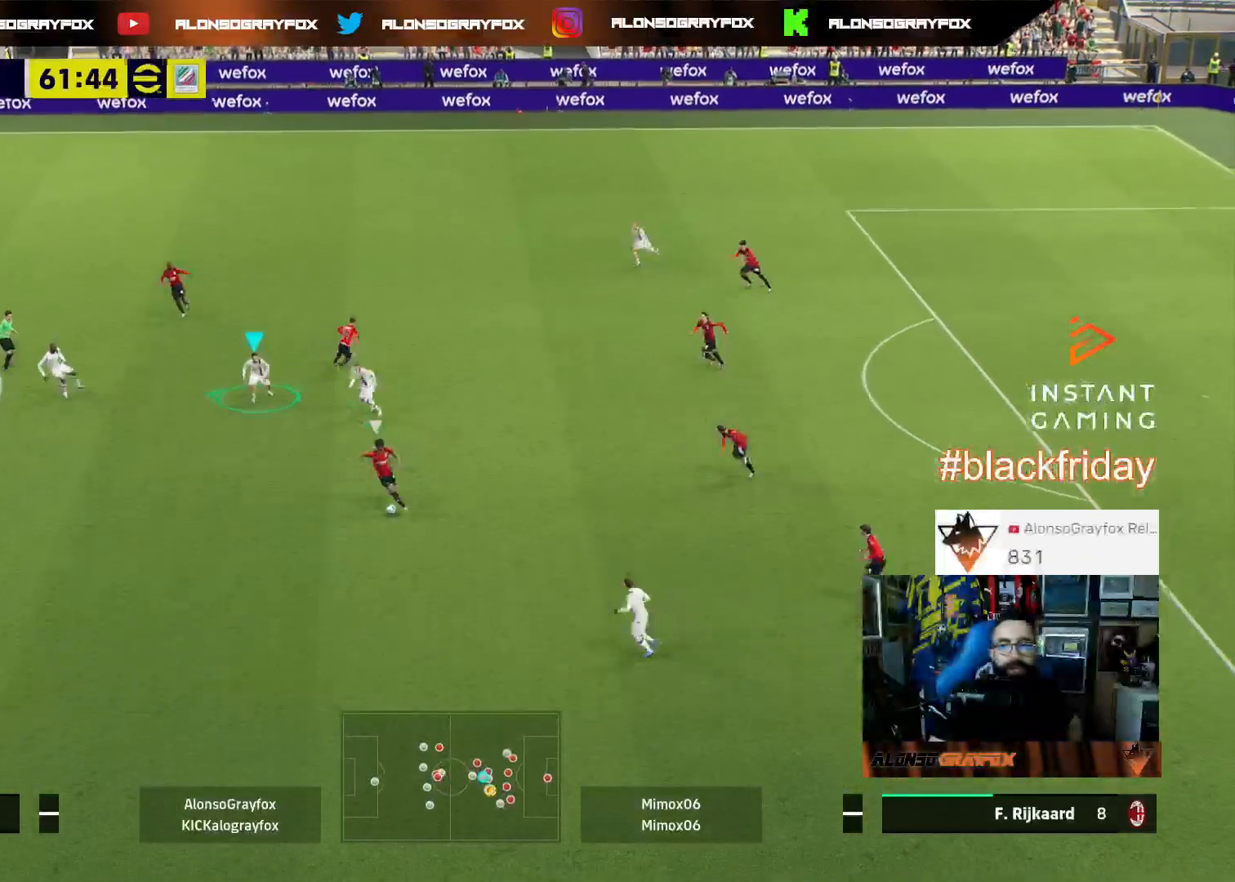
{"buttons": ["L3"], "left_stick": "down-left", "right_stick": "center", "events": [[300, "L1", "down"], [333, "R1", "up"], [367, "R2", "up"], [400, "left_stick", "down-left"], [433, "L1", "up"]]}
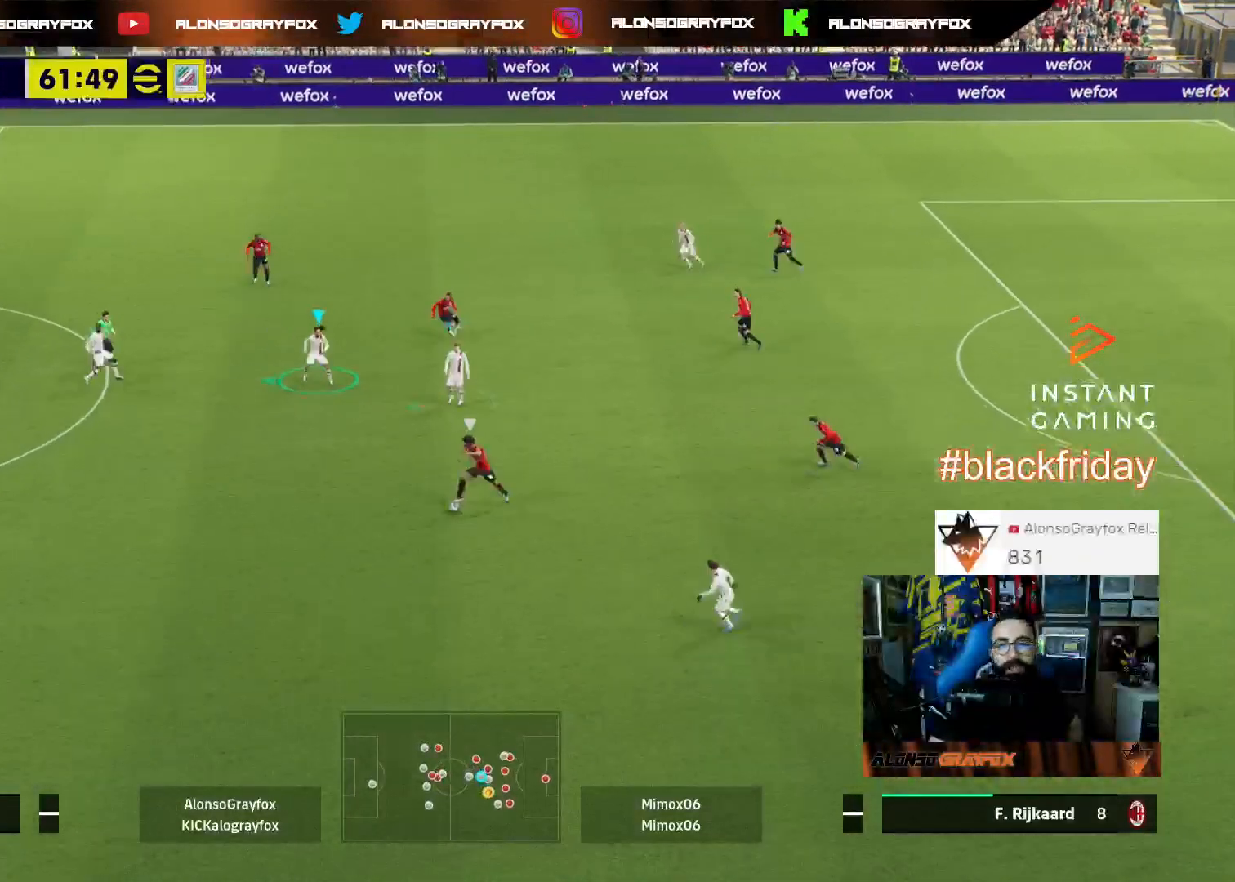
{"buttons": [], "left_stick": "down", "right_stick": "center", "events": [[67, "L3", "up"], [333, "L1", "down"], [467, "L1", "up"], [500, "left_stick", "down"]]}
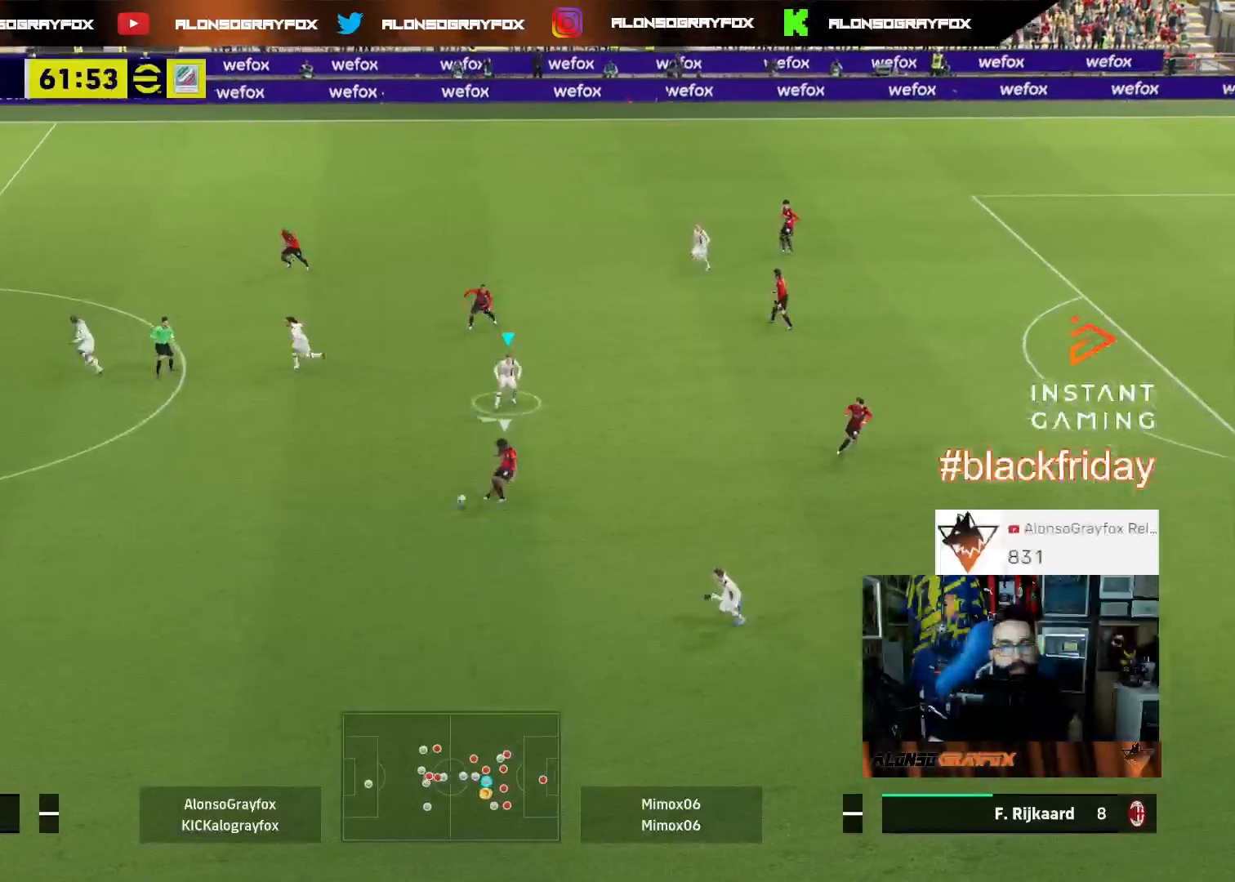
{"buttons": ["L3"], "left_stick": "down-right", "right_stick": "center", "events": [[400, "left_stick", "down-right"], [500, "L3", "down"]]}
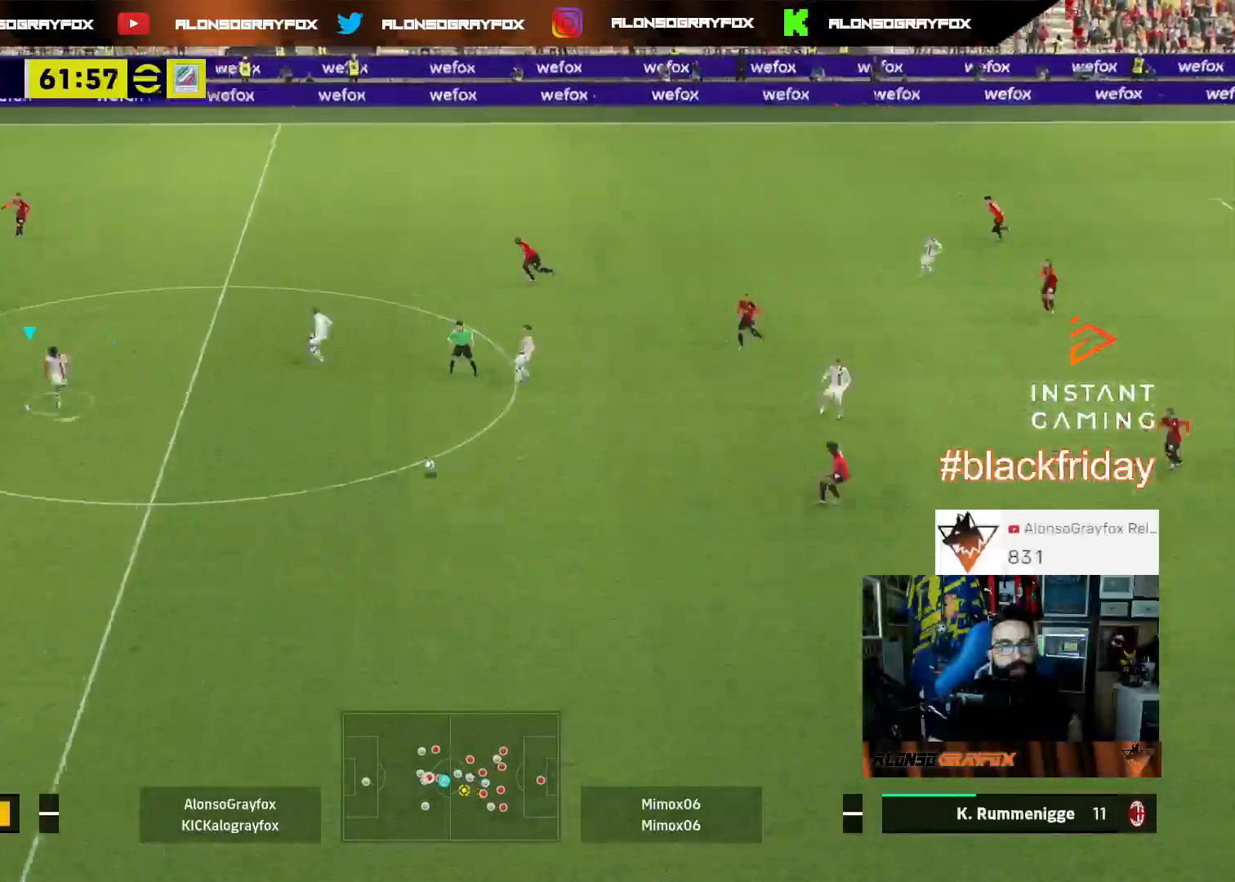
{"buttons": ["R2", "L3"], "left_stick": "right", "right_stick": "center", "events": [[33, "L2", "down"], [233, "L2", "up"], [467, "R2", "down"], [467, "left_stick", "right"]]}
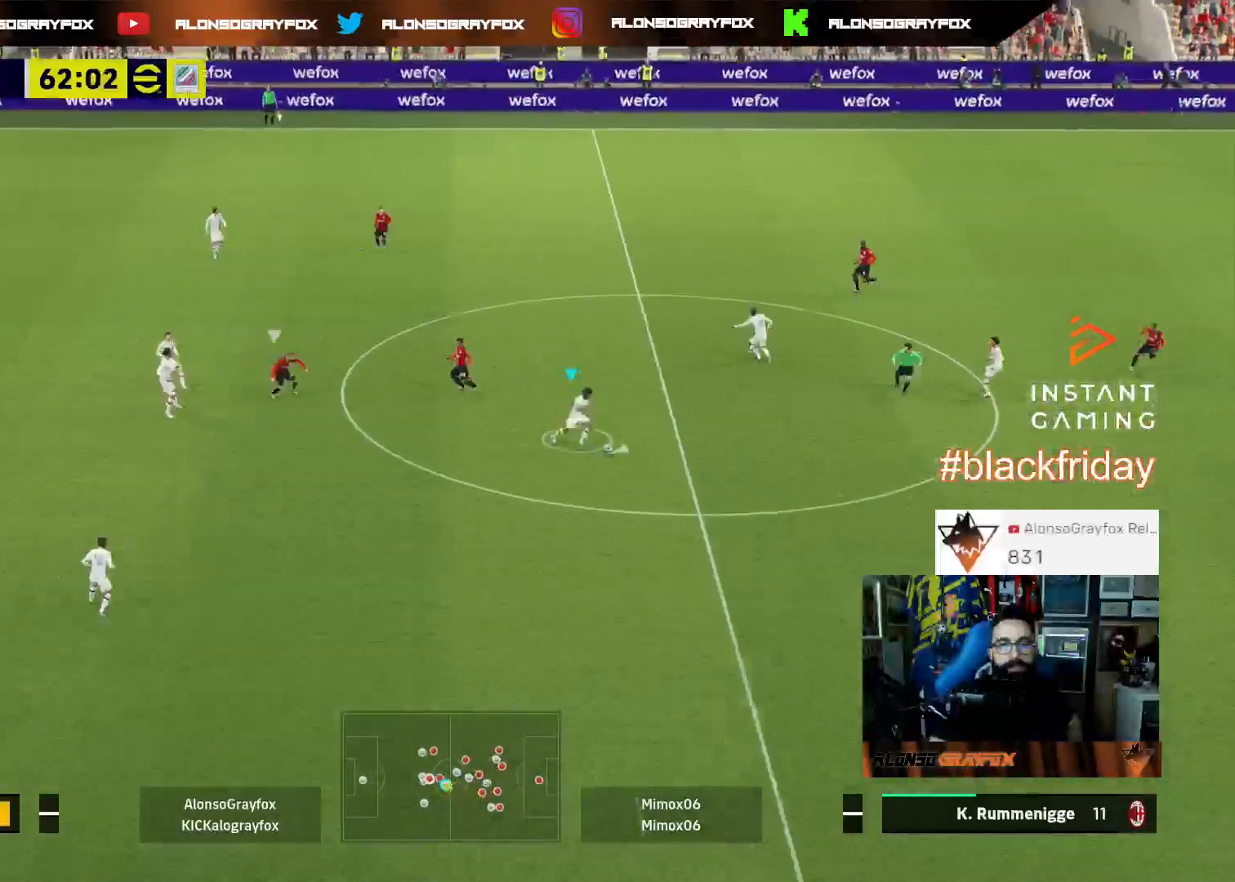
{"buttons": ["R2", "L3"], "left_stick": "right", "right_stick": "center", "events": []}
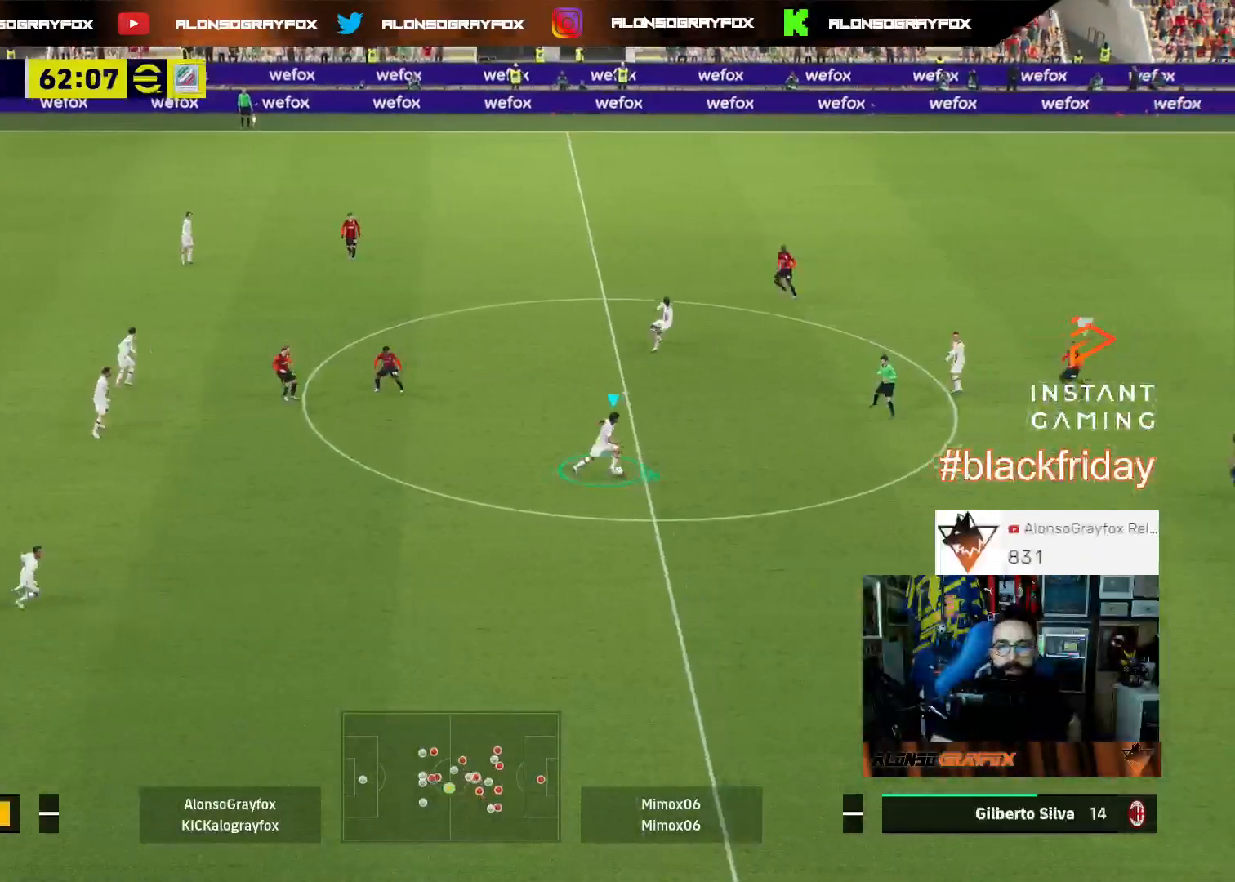
{"buttons": ["L3"], "left_stick": "right", "right_stick": "center", "events": [[33, "R2", "up"]]}
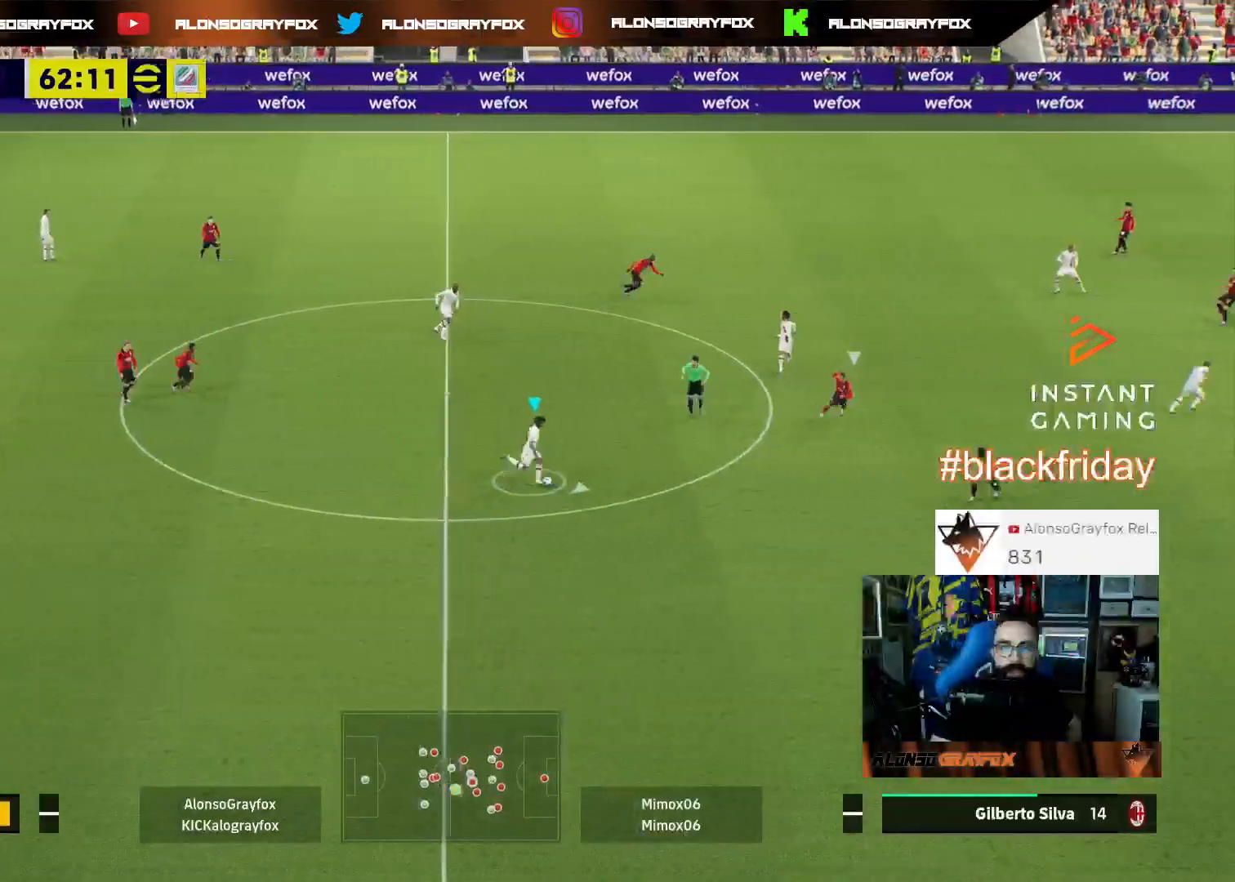
{"buttons": ["L3"], "left_stick": "right", "right_stick": "center", "events": [[233, "SQUARE", "down"], [333, "SQUARE", "up"]]}
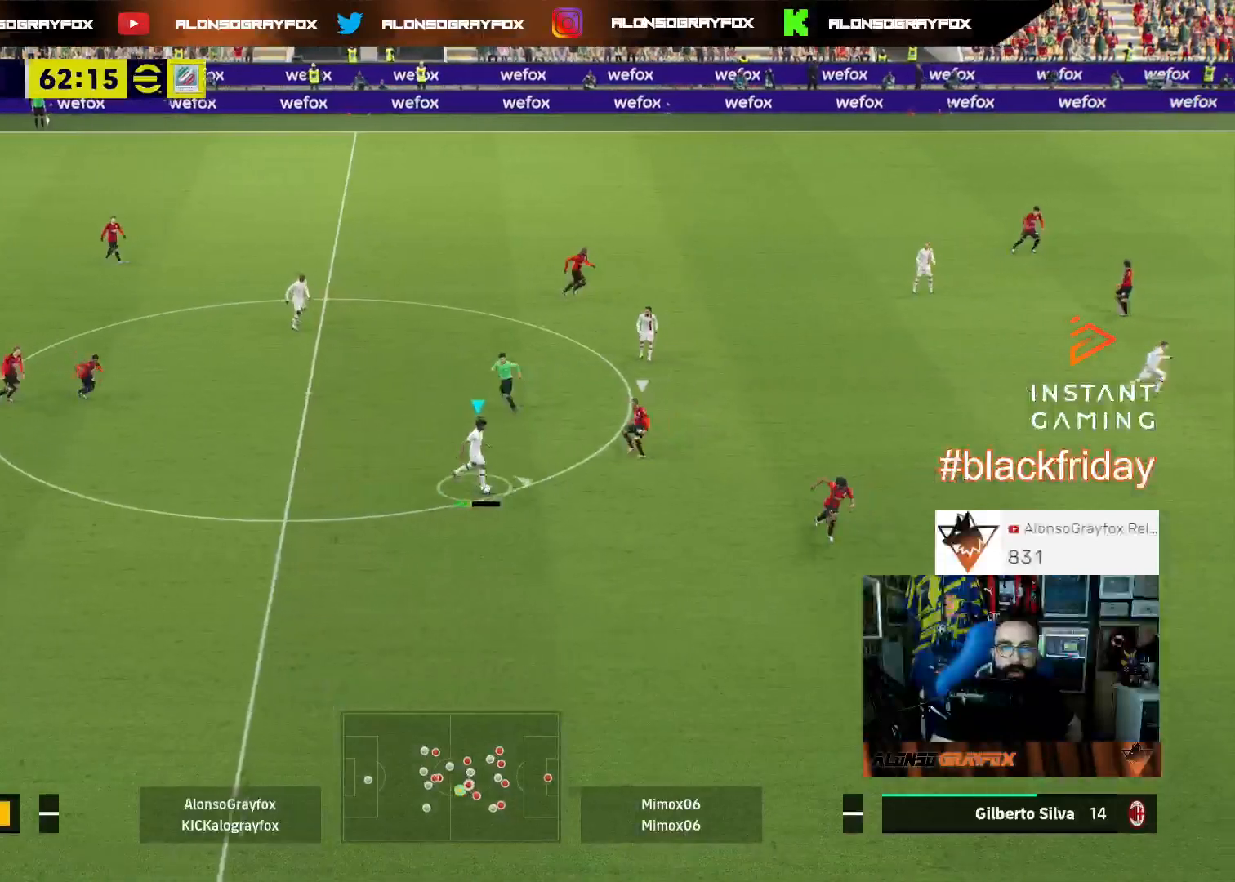
{"buttons": [], "left_stick": "up-left", "right_stick": "center", "events": [[200, "L3", "up"], [200, "left_stick", "up-right"], [400, "left_stick", "up-left"]]}
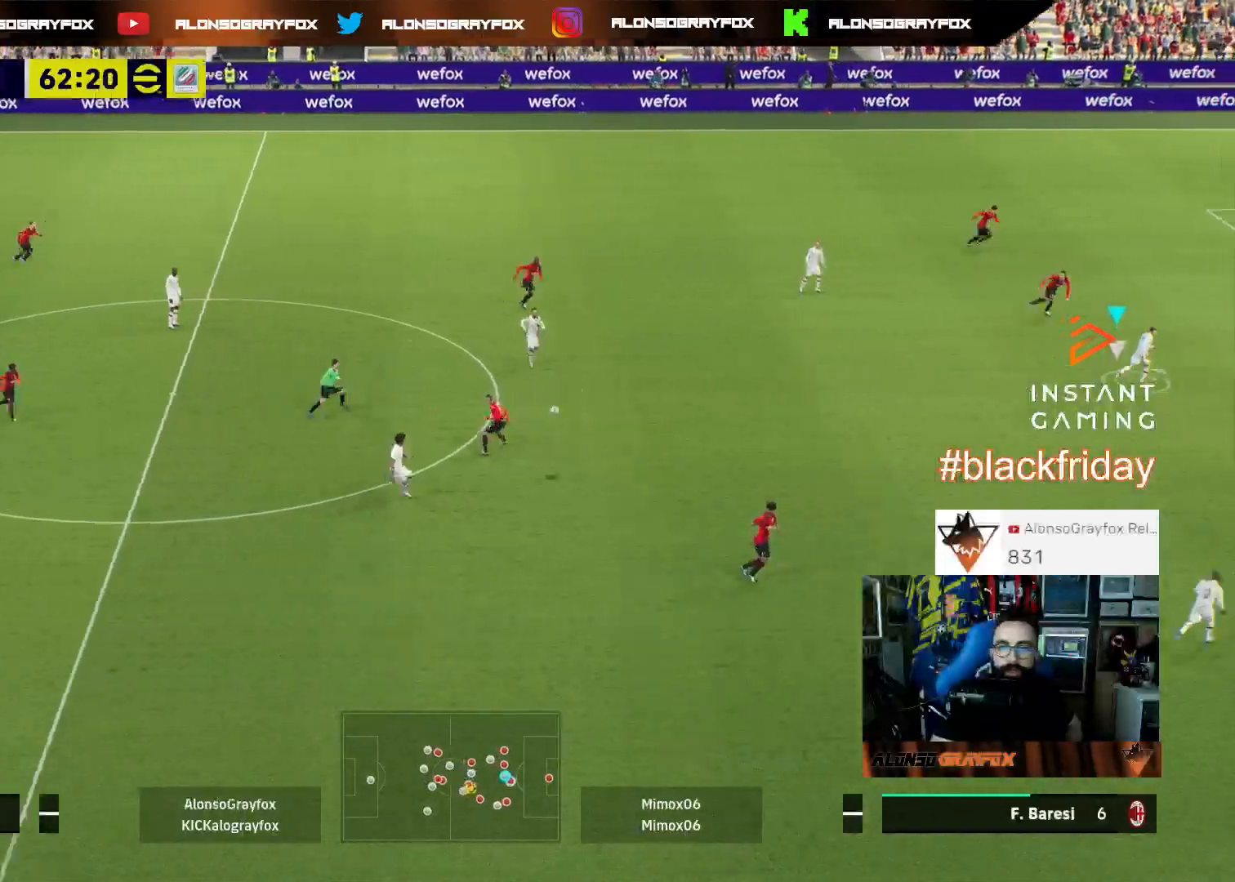
{"buttons": ["CROSS"], "left_stick": "up-left", "right_stick": "center", "events": [[500, "CROSS", "down"]]}
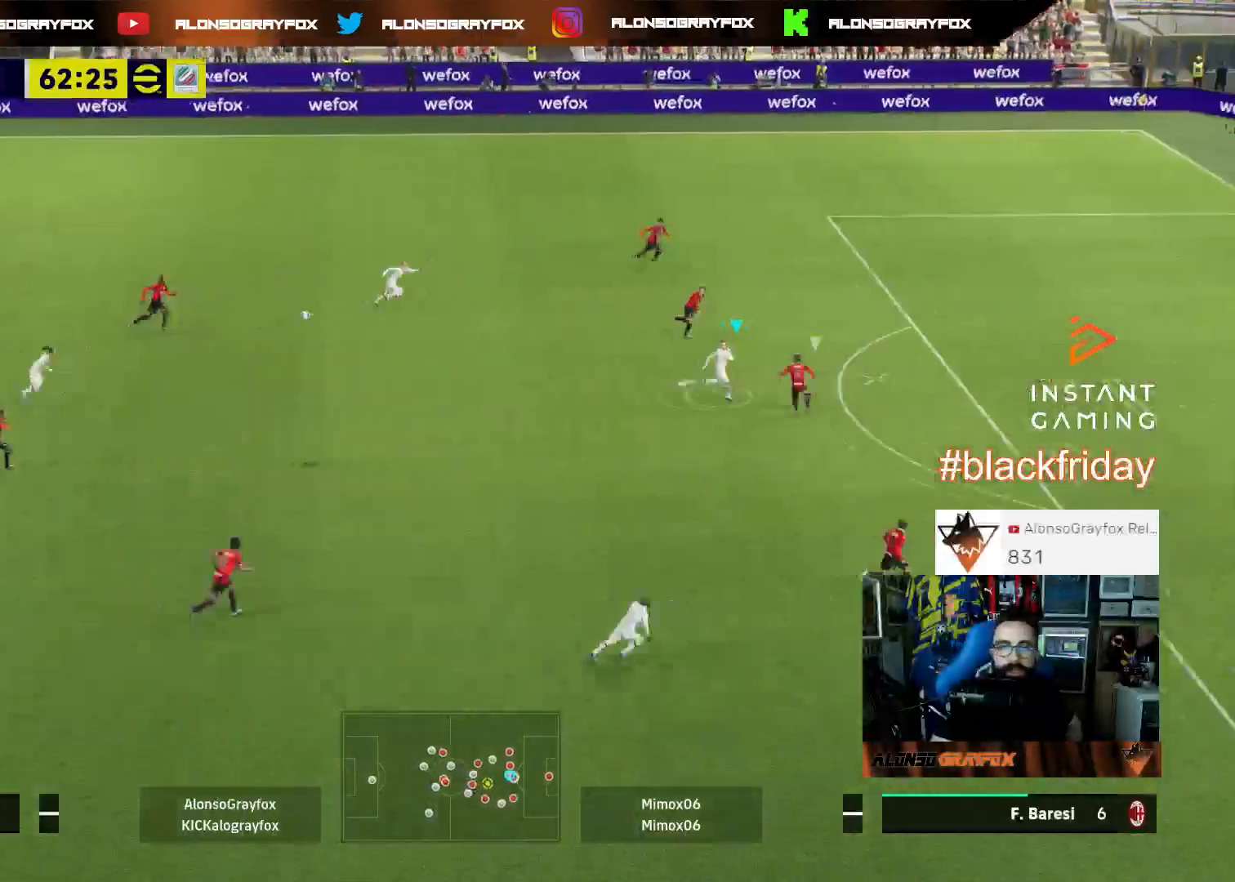
{"buttons": ["R2", "L3"], "left_stick": "up", "right_stick": "center", "events": [[67, "L3", "down"], [67, "left_stick", "up"], [133, "CROSS", "up"], [133, "R2", "down"]]}
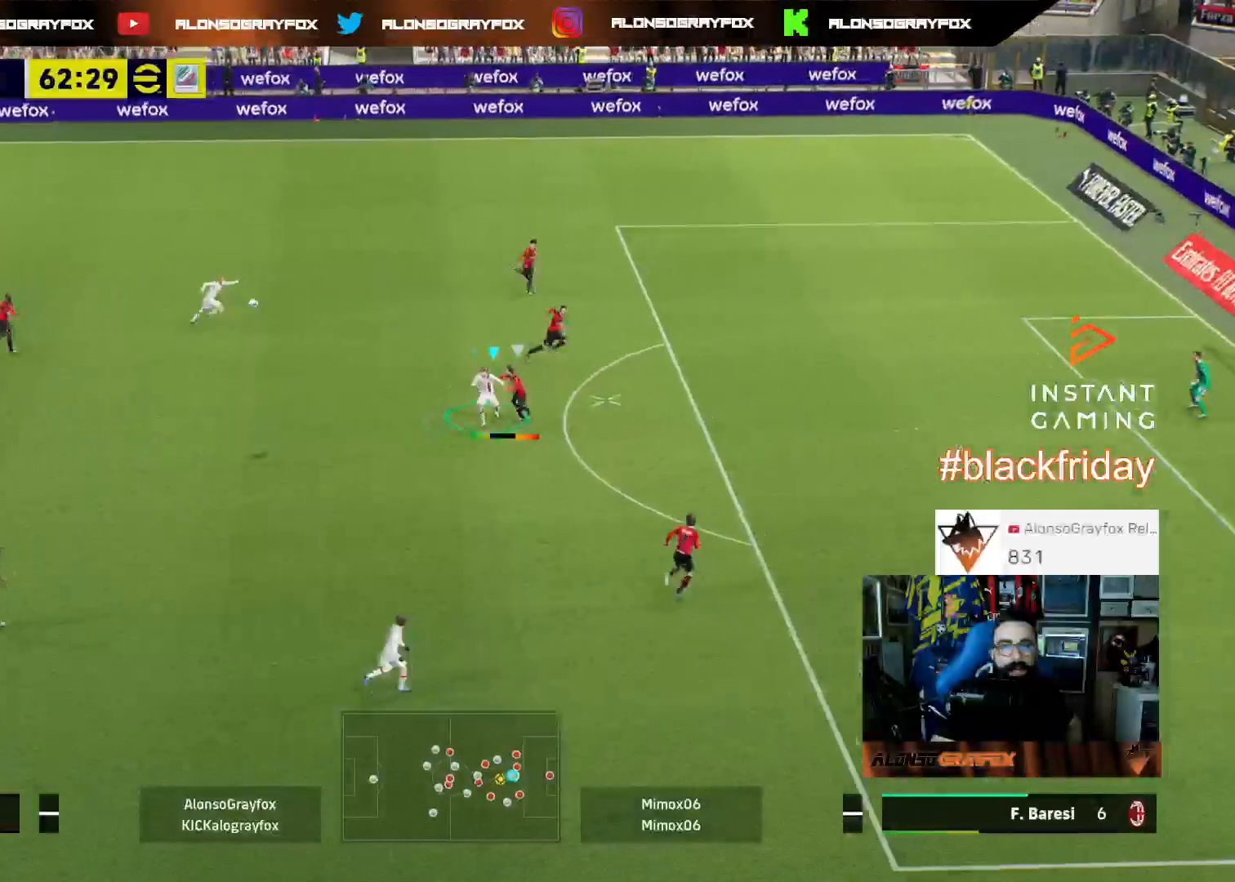
{"buttons": [], "left_stick": "right", "right_stick": "center", "events": [[333, "L3", "up"], [333, "left_stick", "up-right"], [367, "R2", "up"], [467, "left_stick", "right"]]}
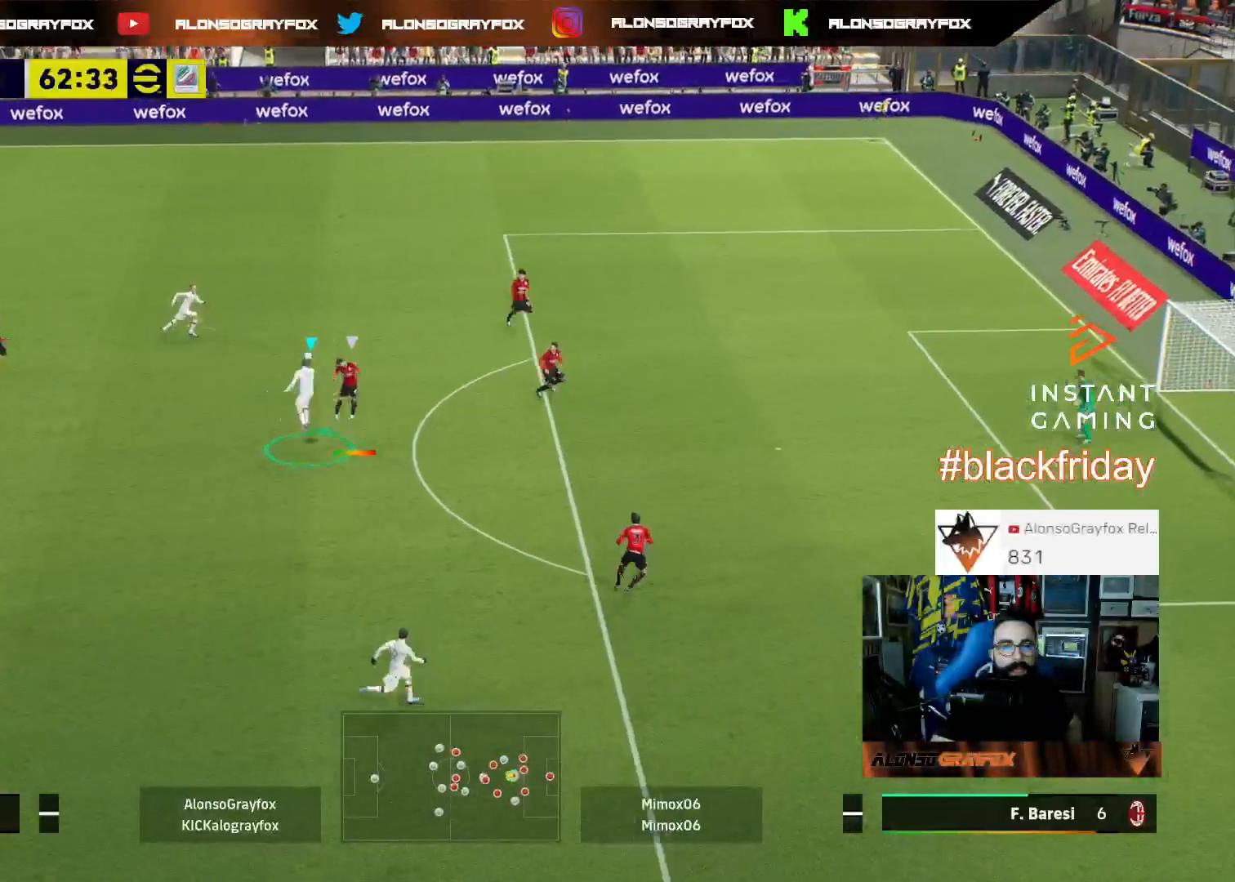
{"buttons": [], "left_stick": "right", "right_stick": "center", "events": []}
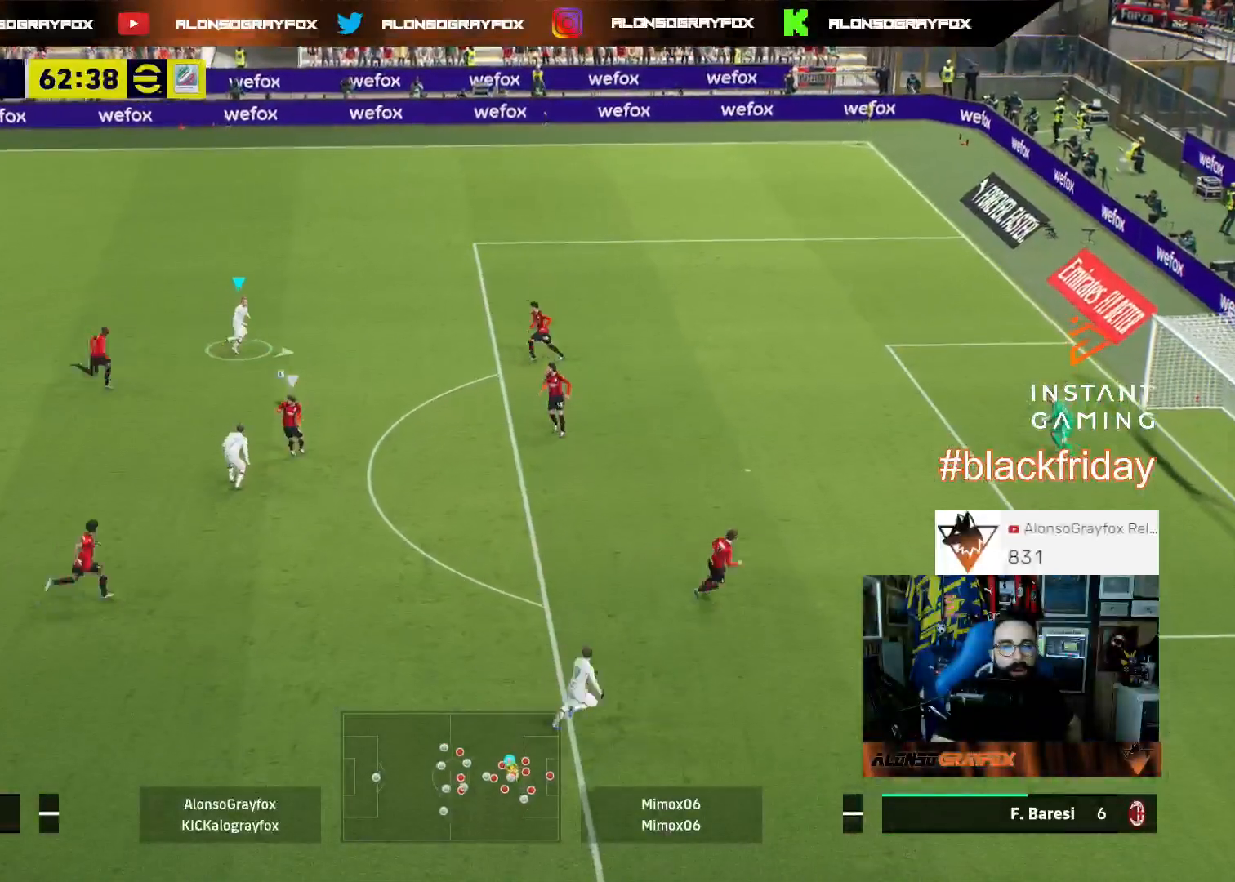
{"buttons": [], "left_stick": "right", "right_stick": "center", "events": []}
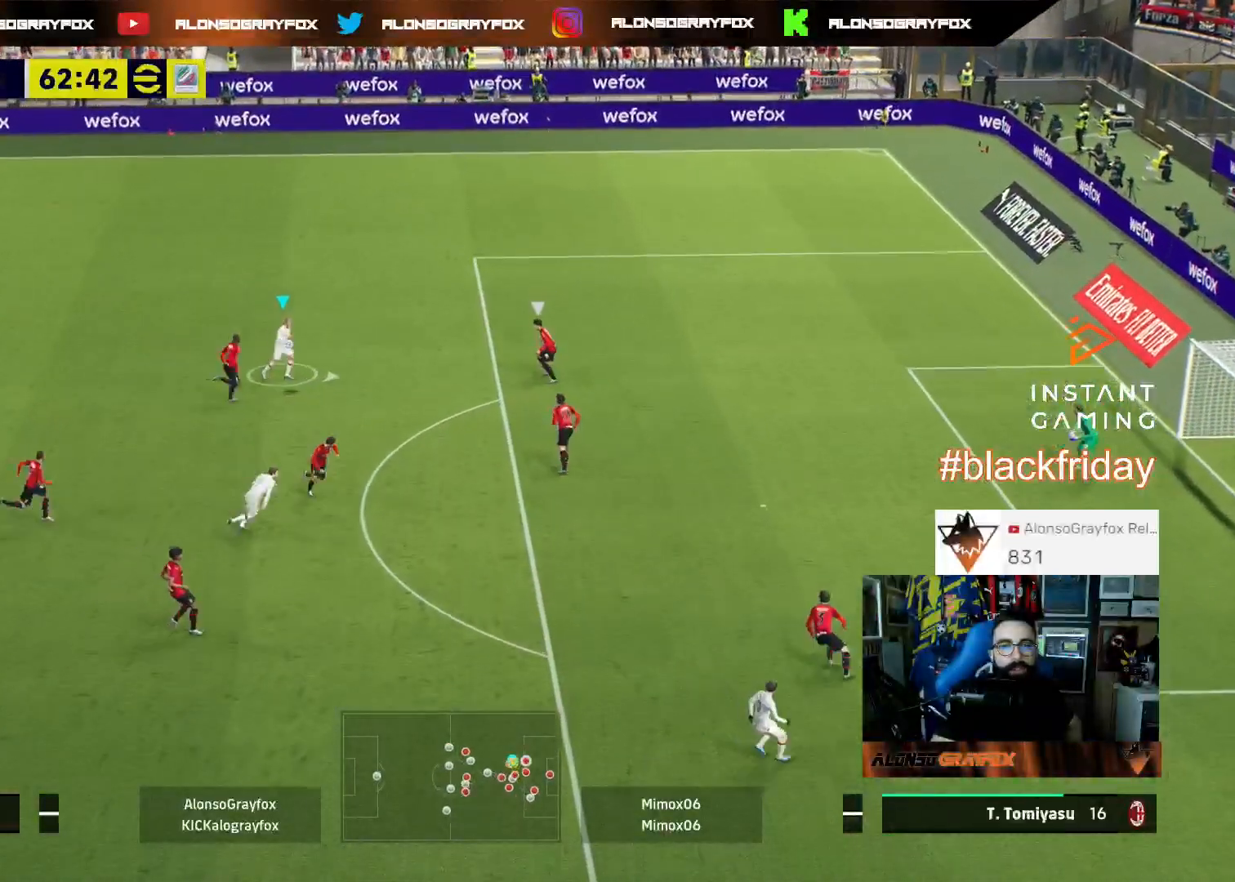
{"buttons": ["L3"], "left_stick": "up", "right_stick": "center", "events": [[33, "L3", "down"], [33, "left_stick", "up"], [67, "L1", "down"], [233, "L1", "up"]]}
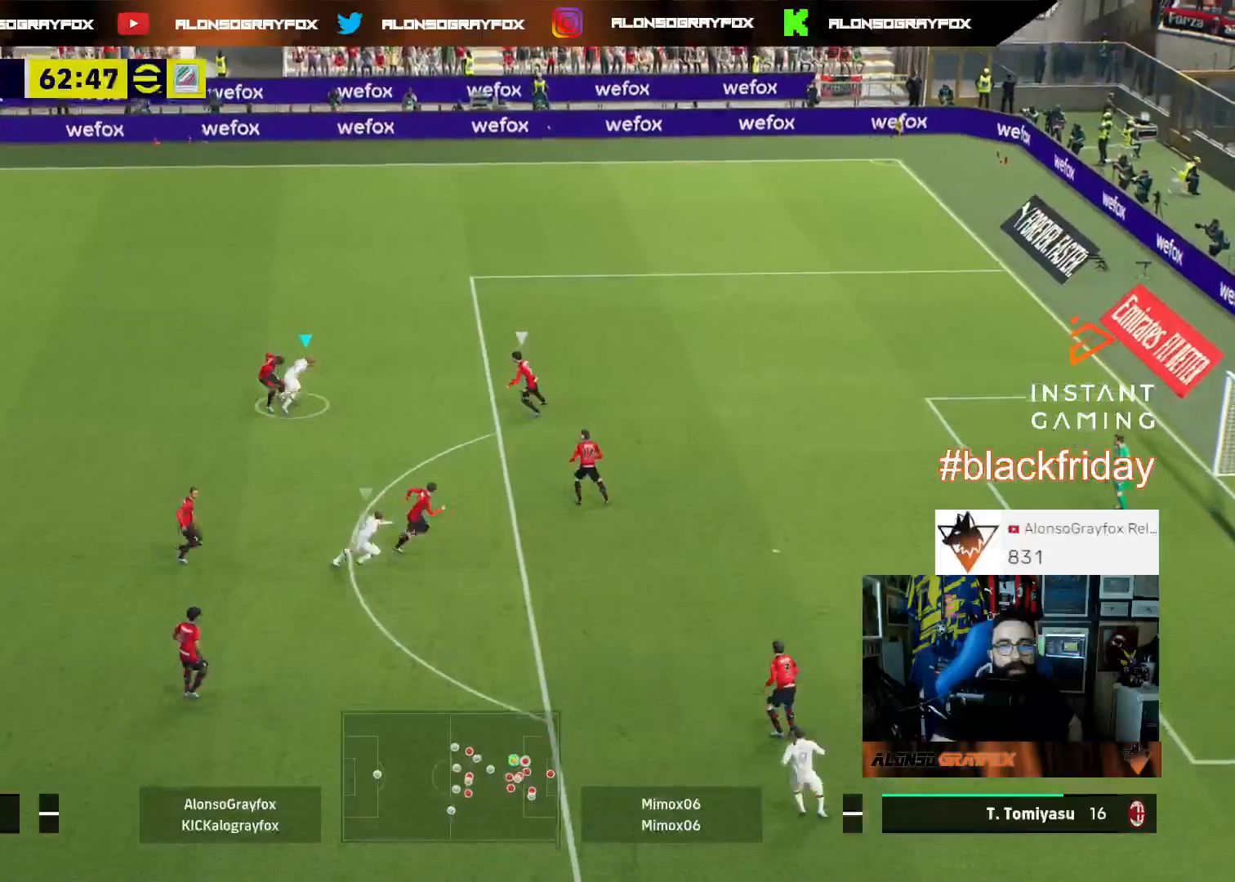
{"buttons": [], "left_stick": "up-right", "right_stick": "center", "events": [[133, "L3", "up"], [133, "left_stick", "up-right"]]}